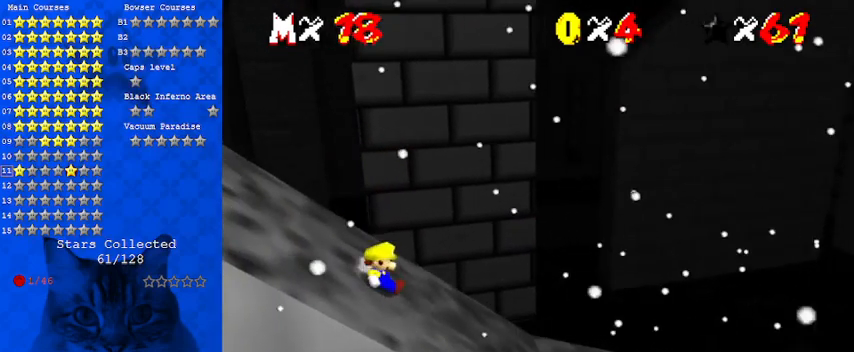
Gameplay with keyboard; each line is a JSON object with the keys held at the frame after it. "events" lists presses ("down") and releases ("up") of "a", "c", "ctrl", "d", "down", "left", "return", "right", "s", "shift", "up", "w", "x" and "y" between this image and that frame as [ms after this image, input, new state], when the widget could be followed in between. No other keys are recorded. Mouse input is not recorded.
{"keys": ["left", "shift"], "events": [[67, "shift", "down"]]}
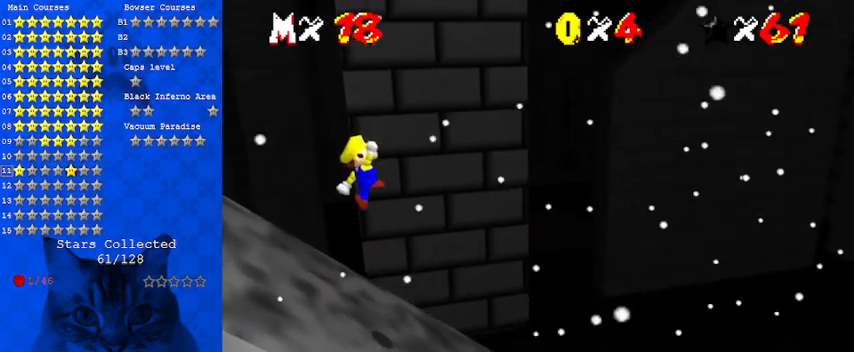
{"keys": ["left"], "events": [[233, "ctrl", "down"], [433, "ctrl", "up"], [467, "shift", "up"]]}
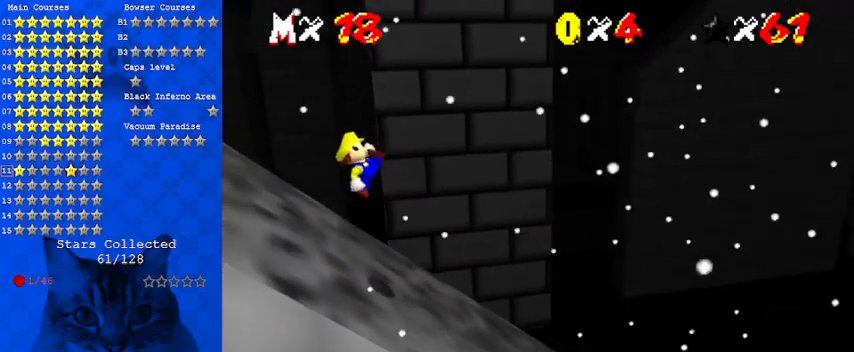
{"keys": ["left", "shift"], "events": [[400, "shift", "down"]]}
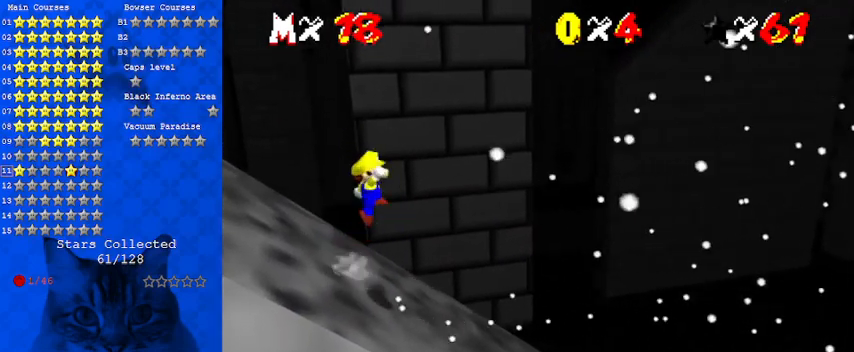
{"keys": ["left", "shift"], "events": []}
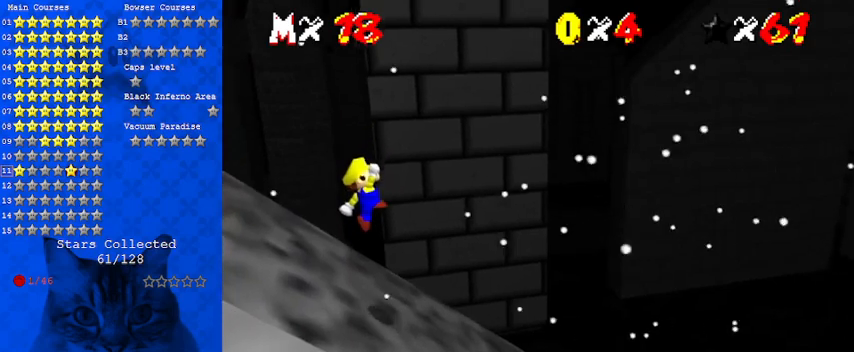
{"keys": ["left"], "events": [[100, "ctrl", "down"], [267, "ctrl", "up"], [333, "shift", "up"]]}
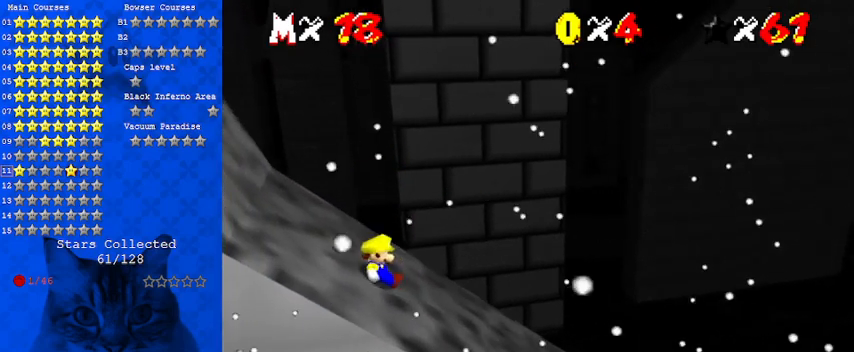
{"keys": ["left", "shift"], "events": [[233, "shift", "down"]]}
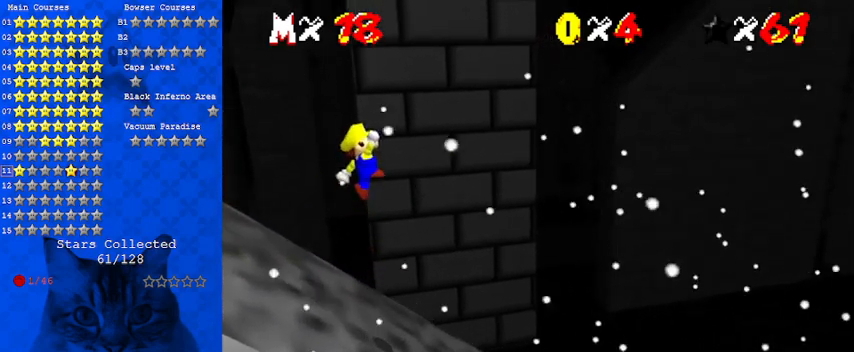
{"keys": ["ctrl", "left", "shift"], "events": [[467, "ctrl", "down"]]}
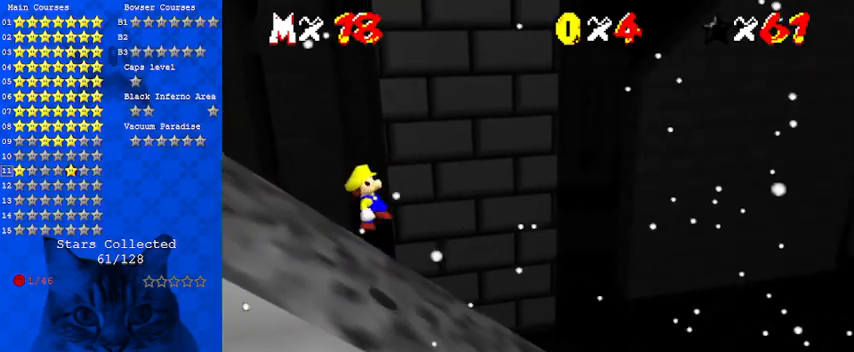
{"keys": ["left"], "events": [[200, "ctrl", "up"], [233, "shift", "up"]]}
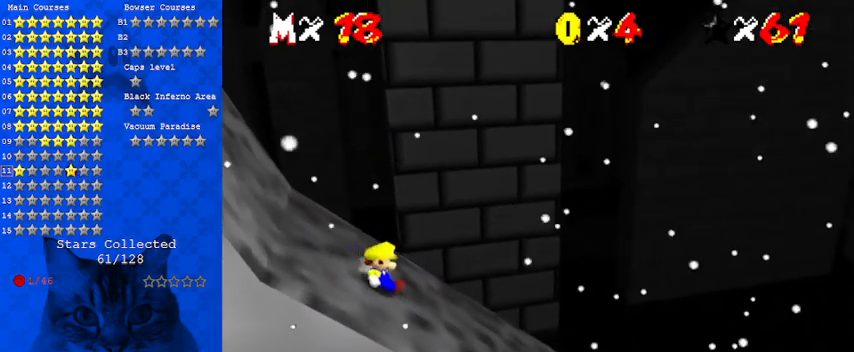
{"keys": ["left", "shift"], "events": [[100, "shift", "down"]]}
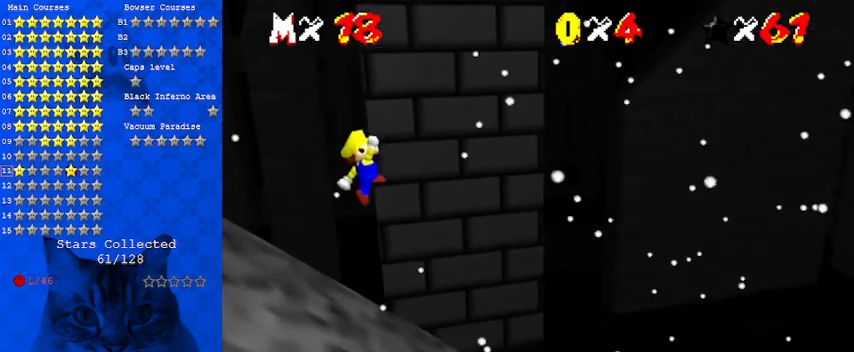
{"keys": ["ctrl", "left", "shift"], "events": [[333, "ctrl", "down"]]}
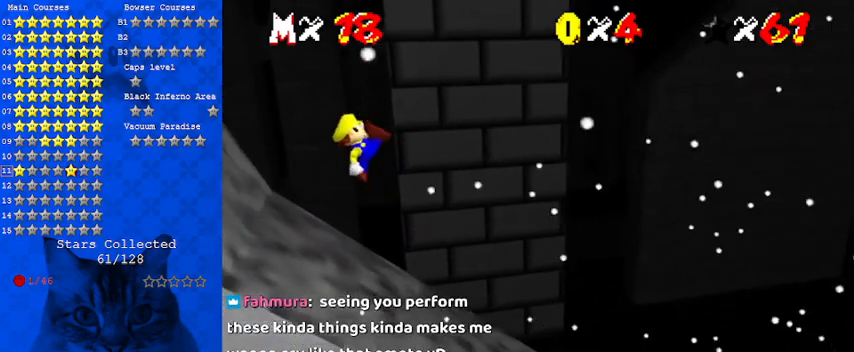
{"keys": ["left"], "events": [[33, "ctrl", "up"], [67, "shift", "up"]]}
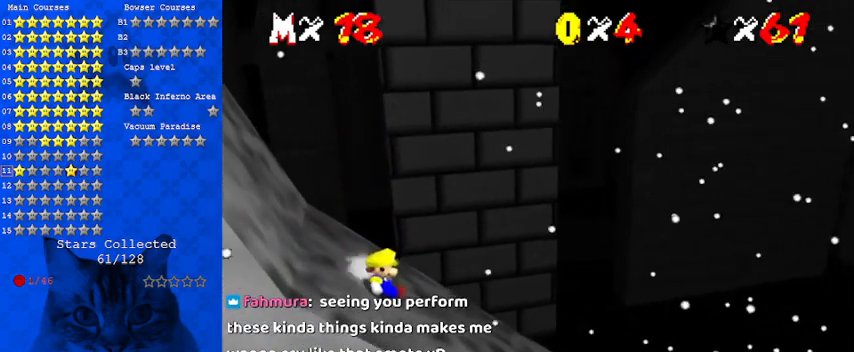
{"keys": ["shift"], "events": [[33, "shift", "down"], [500, "left", "up"]]}
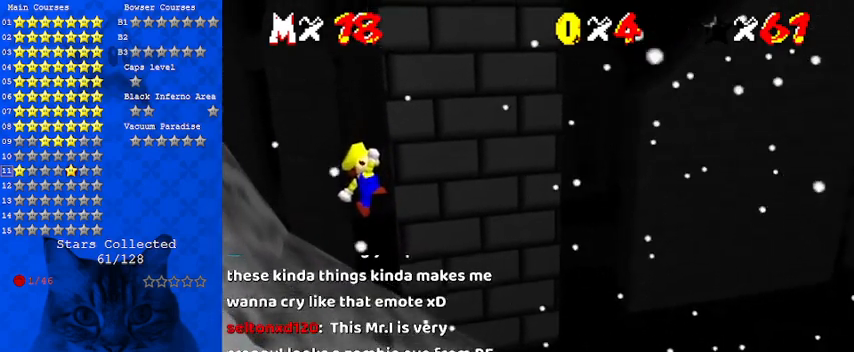
{"keys": ["left"], "events": [[33, "ctrl", "down"], [100, "left", "down"], [200, "ctrl", "up"], [200, "shift", "up"]]}
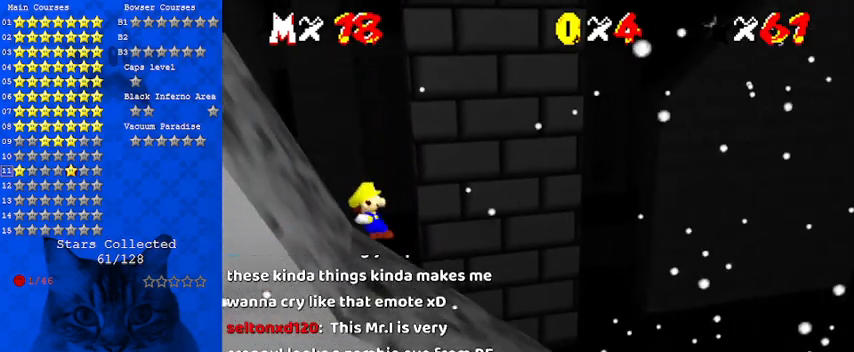
{"keys": ["left", "shift"], "events": [[300, "shift", "down"]]}
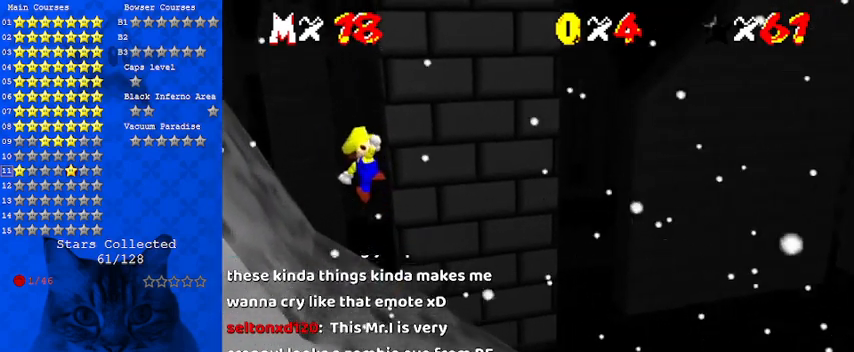
{"keys": ["ctrl", "left", "shift"], "events": [[433, "ctrl", "down"]]}
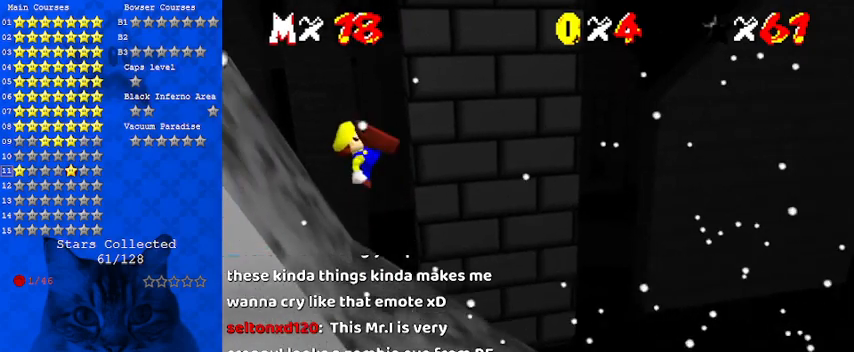
{"keys": ["left", "shift"], "events": [[167, "ctrl", "up"], [267, "shift", "up"], [500, "shift", "down"]]}
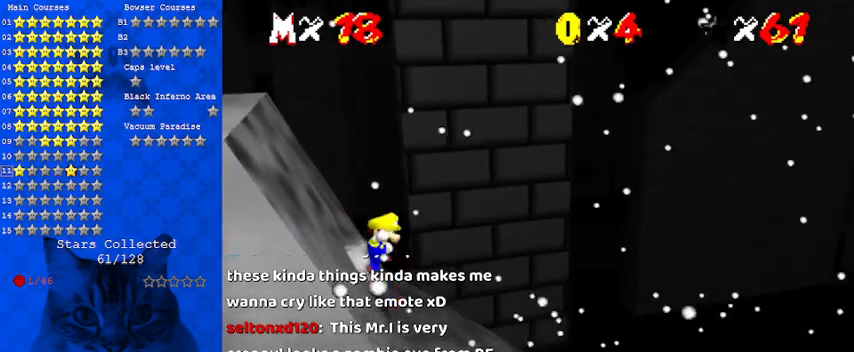
{"keys": ["left", "shift"], "events": []}
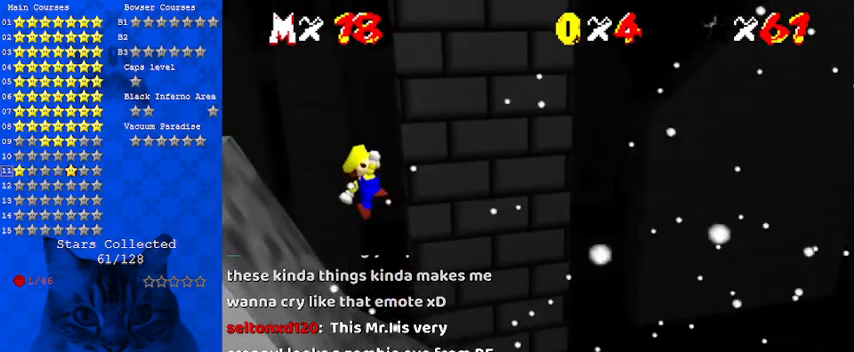
{"keys": ["left", "shift"], "events": [[200, "ctrl", "down"], [433, "ctrl", "up"]]}
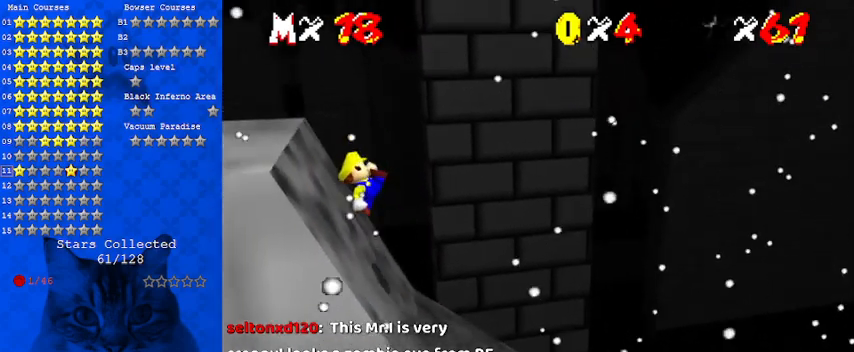
{"keys": ["left", "shift"], "events": [[67, "shift", "up"], [267, "shift", "down"]]}
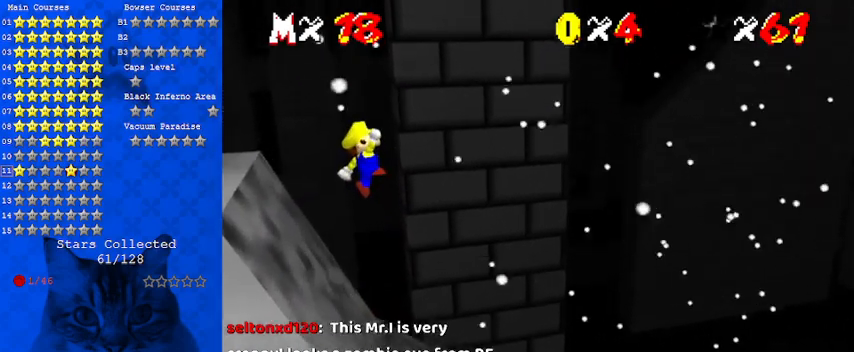
{"keys": ["ctrl", "left", "shift"], "events": [[400, "ctrl", "down"]]}
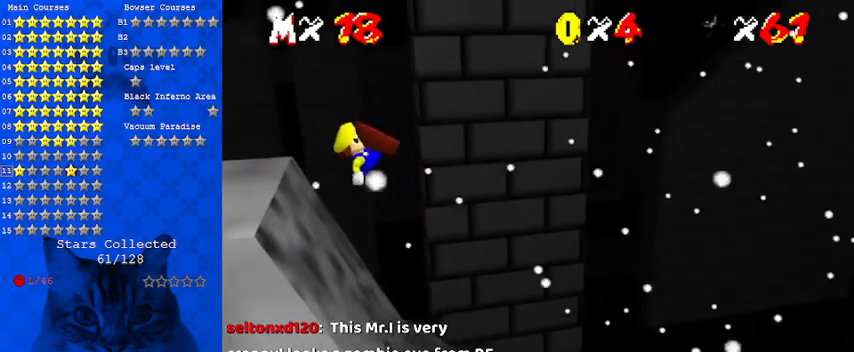
{"keys": ["left", "shift"], "events": [[200, "ctrl", "up"], [267, "shift", "up"], [500, "shift", "down"]]}
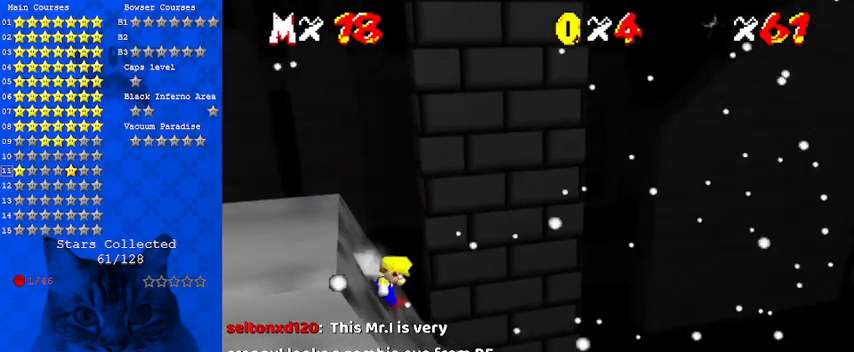
{"keys": ["left", "shift", "y"], "events": [[333, "shift", "up"], [433, "shift", "down"], [467, "y", "down"]]}
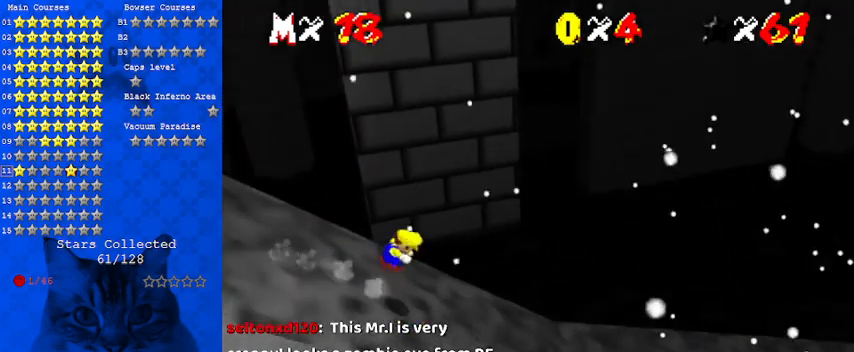
{"keys": ["left"], "events": [[167, "shift", "up"], [167, "y", "up"]]}
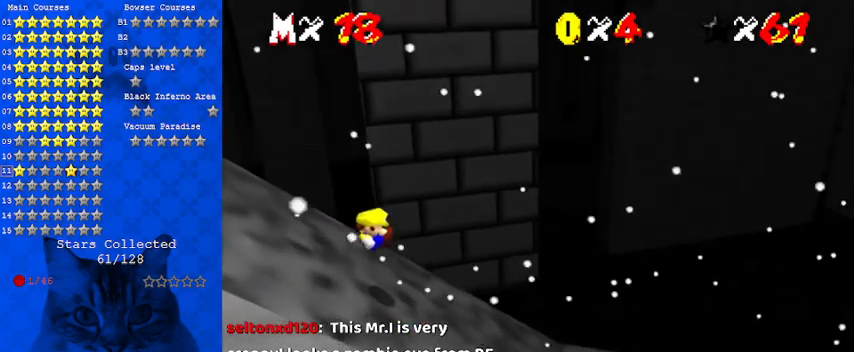
{"keys": ["left", "shift"], "events": [[300, "shift", "down"]]}
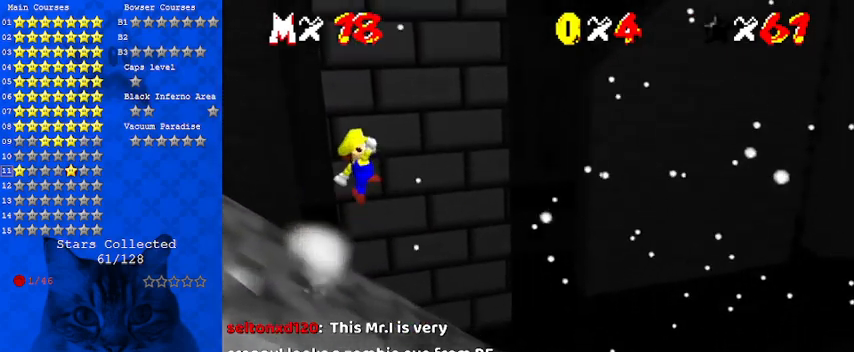
{"keys": ["left", "shift"], "events": []}
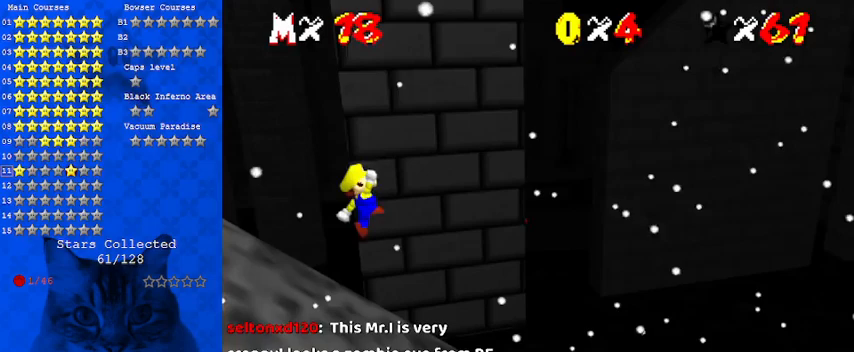
{"keys": ["left"], "events": [[100, "ctrl", "down"], [300, "shift", "up"], [333, "ctrl", "up"]]}
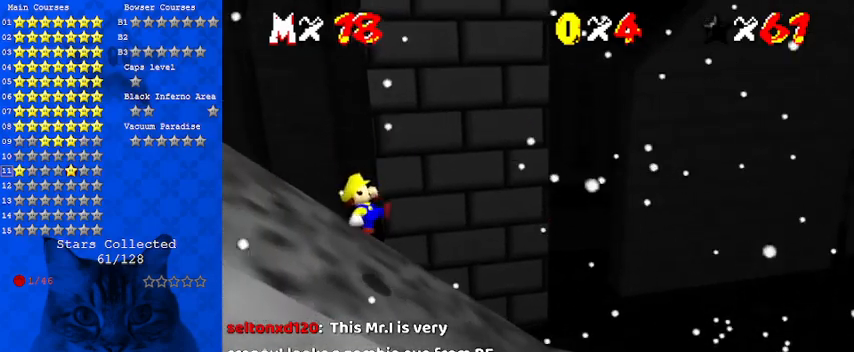
{"keys": ["left", "shift"], "events": [[300, "shift", "down"]]}
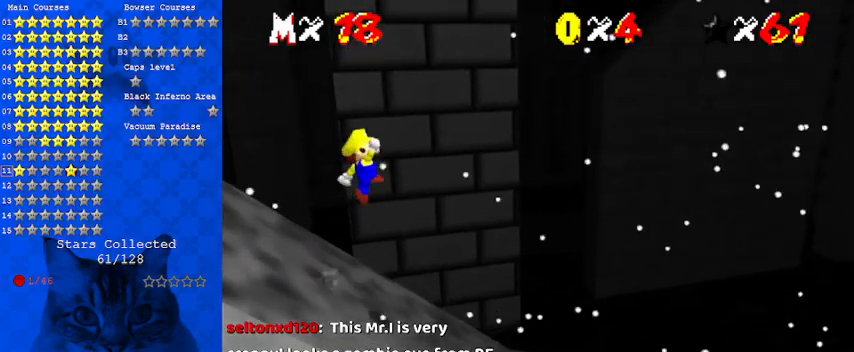
{"keys": ["left"], "events": [[300, "shift", "up"]]}
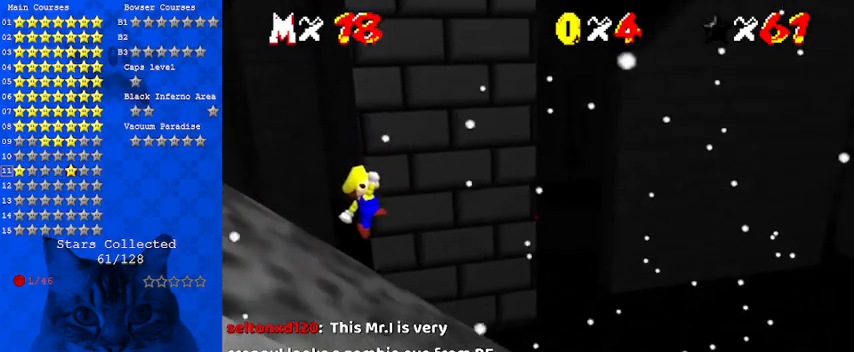
{"keys": ["left"], "events": [[33, "ctrl", "down"], [233, "ctrl", "up"]]}
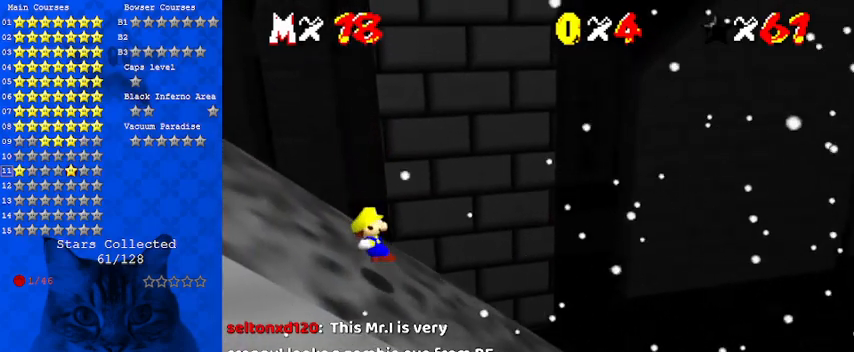
{"keys": ["left", "shift"], "events": [[200, "shift", "down"]]}